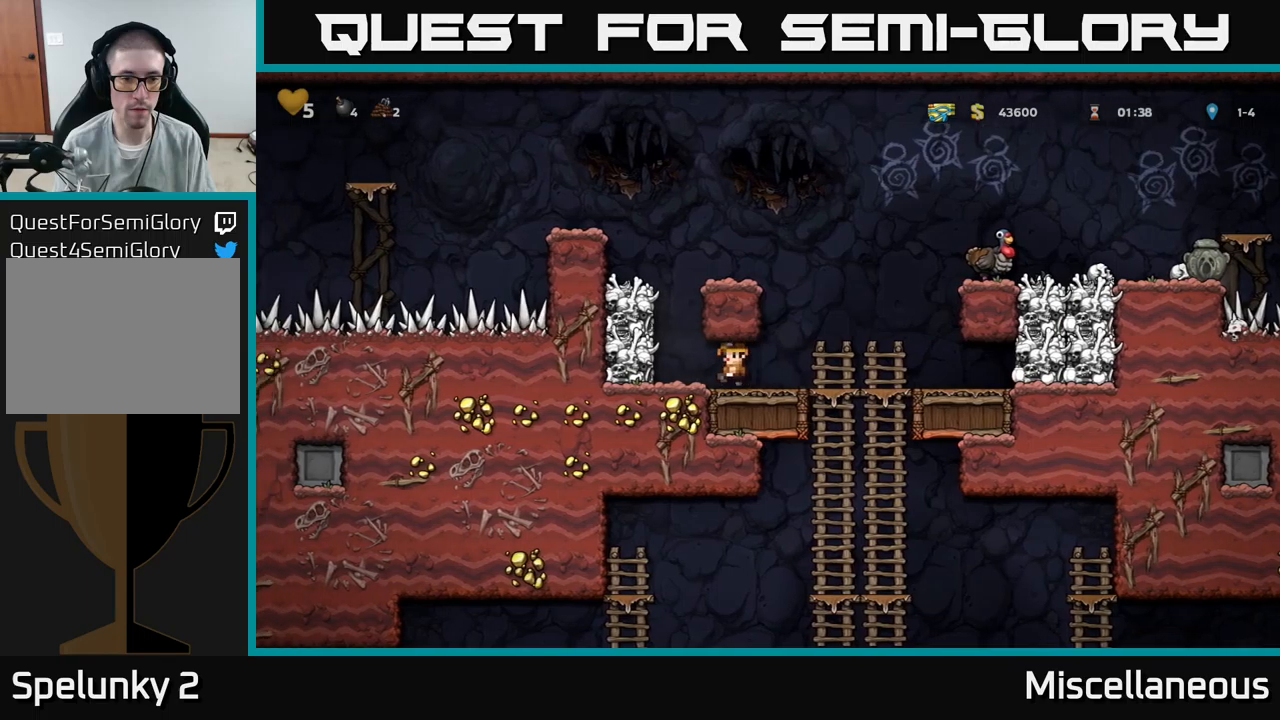
Gameplay with a controller (Xbox layout); each line is a JSON object with the inputs held at the frame after it. "events" lists button and stick changes between this image and that frame as [ms after this image, input, new state], when the widget could be followed in between. Not read: left_stick right_stick.
{"buttons": [], "events": [[84, "DPAD_LEFT", "up"], [134, "A", "down"], [184, "X", "down"], [250, "X", "up"], [417, "A", "up"]]}
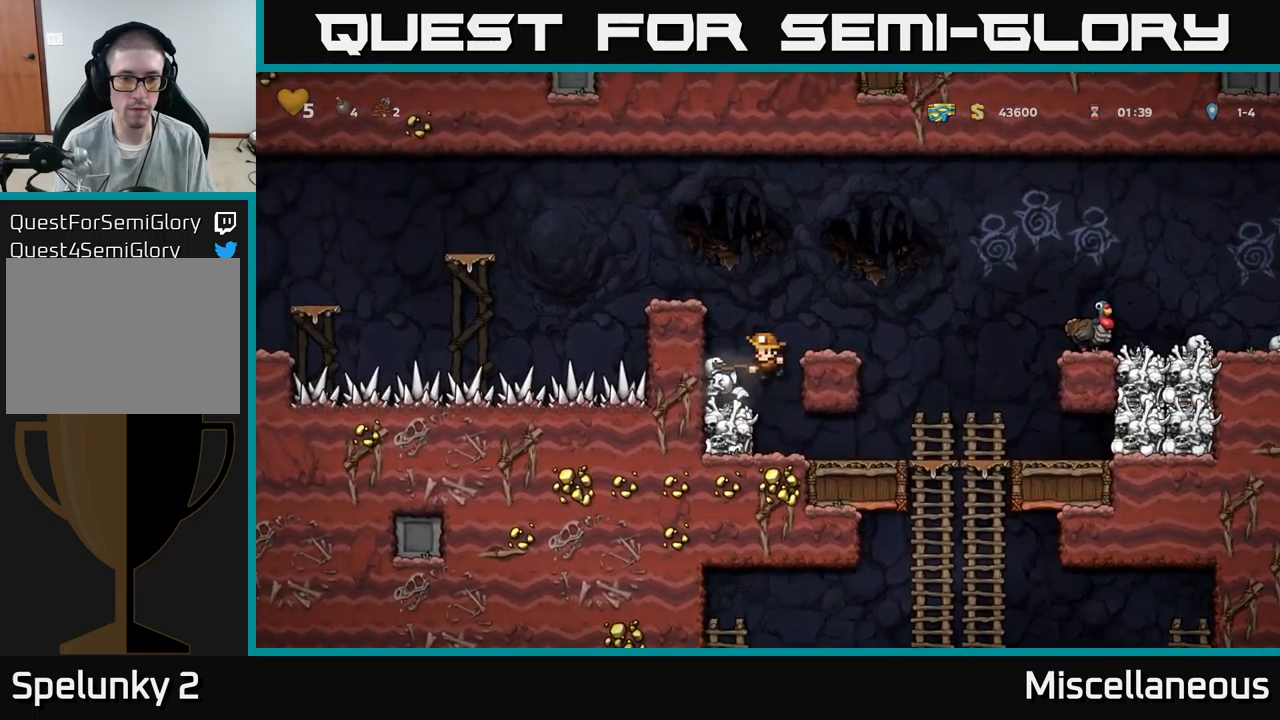
{"buttons": ["DPAD_LEFT"], "events": [[284, "A", "down"], [400, "A", "up"], [450, "DPAD_LEFT", "down"]]}
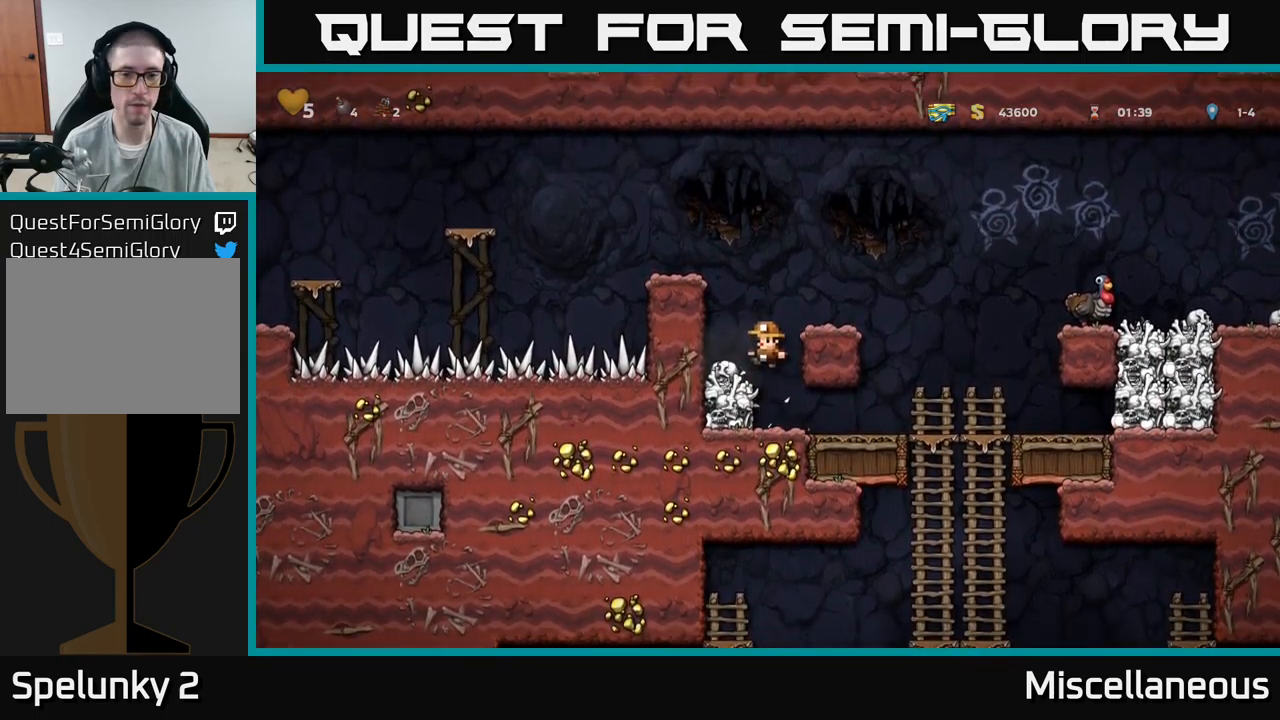
{"buttons": [], "events": [[50, "DPAD_LEFT", "up"], [67, "DPAD_LEFT", "down"], [84, "DPAD_DOWN", "down"], [84, "DPAD_LEFT", "up"], [217, "X", "down"], [284, "DPAD_DOWN", "up"], [284, "X", "up"], [317, "DPAD_RIGHT", "down"], [484, "DPAD_RIGHT", "up"]]}
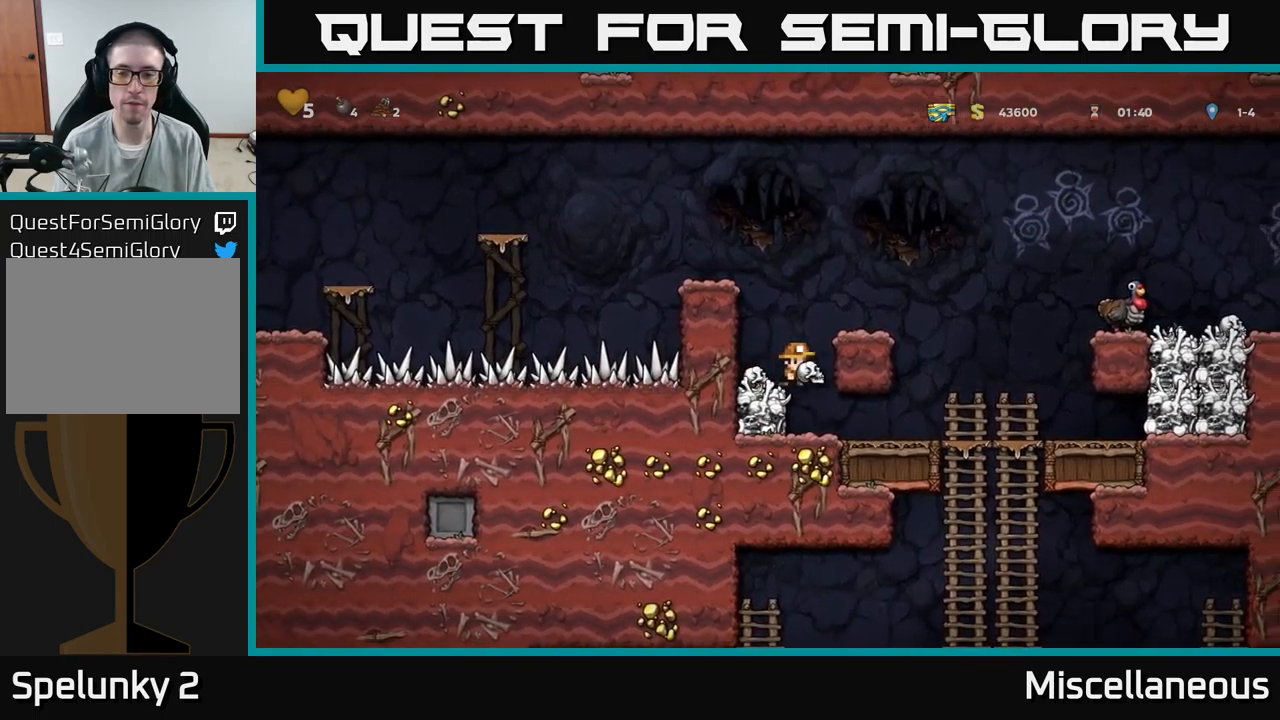
{"buttons": ["DPAD_RIGHT"], "events": [[134, "DPAD_RIGHT", "down"]]}
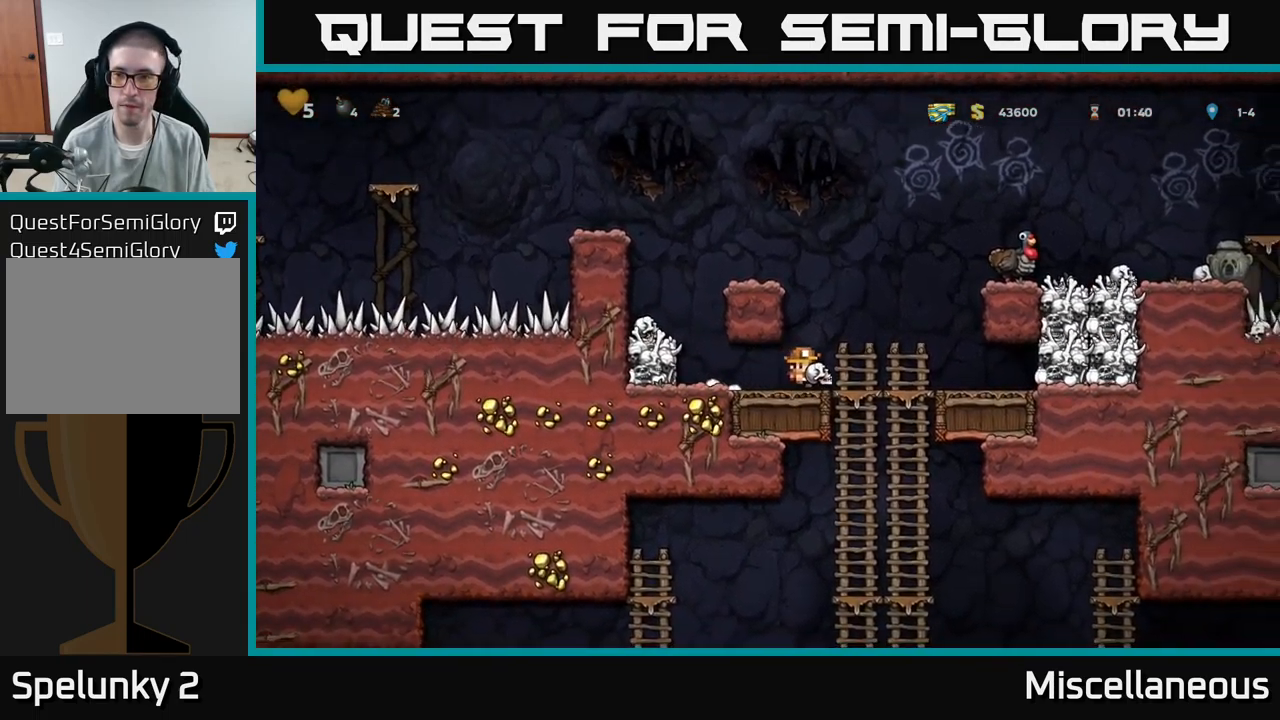
{"buttons": ["DPAD_RIGHT"], "events": [[67, "DPAD_DOWN", "down"], [100, "DPAD_RIGHT", "up"], [117, "A", "down"], [217, "A", "up"], [234, "DPAD_DOWN", "up"], [467, "DPAD_RIGHT", "down"]]}
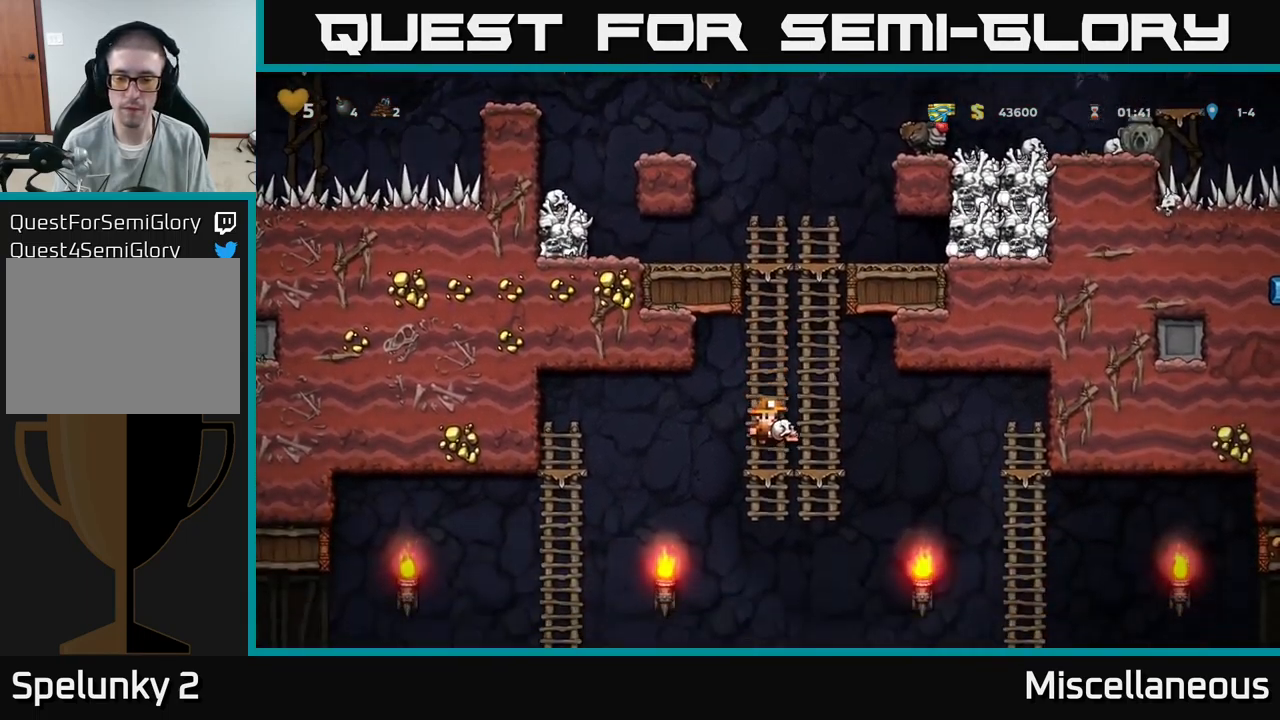
{"buttons": ["DPAD_RIGHT"], "events": []}
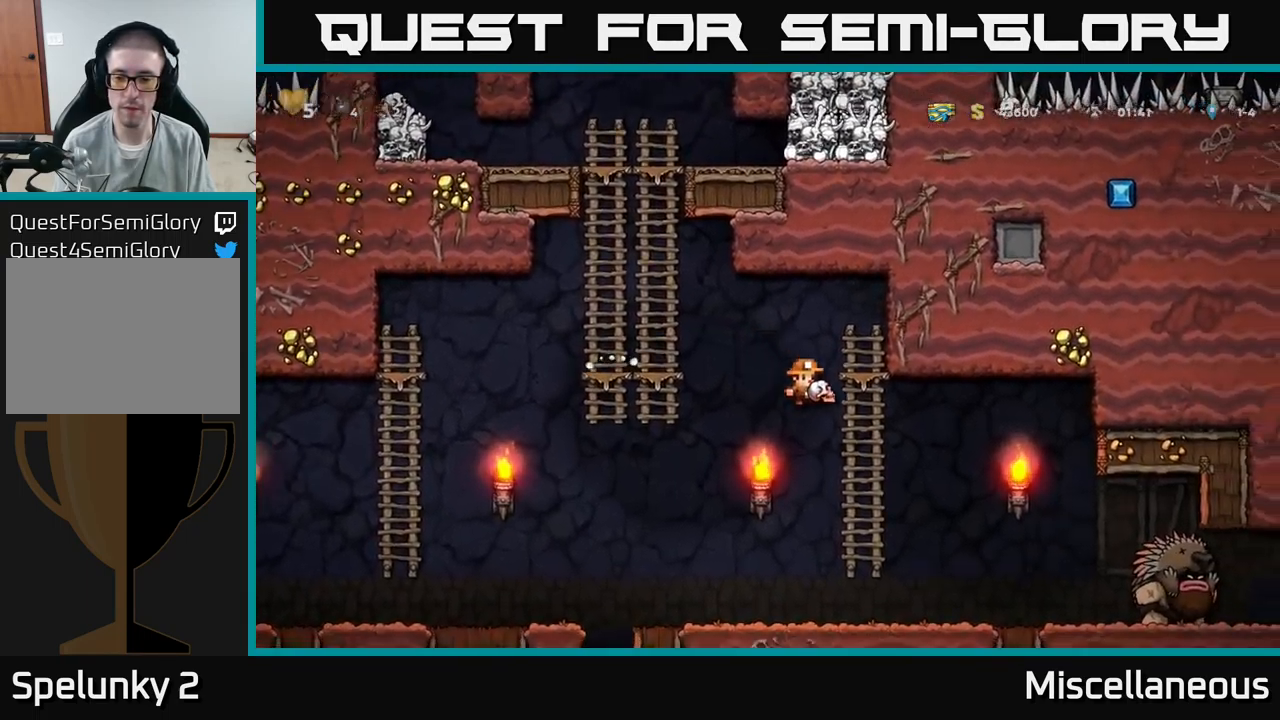
{"buttons": ["DPAD_RIGHT"], "events": [[34, "DPAD_RIGHT", "up"], [67, "DPAD_UP", "down"], [117, "DPAD_UP", "up"], [167, "DPAD_DOWN", "down"], [200, "A", "down"], [284, "A", "up"], [300, "DPAD_DOWN", "up"], [467, "DPAD_RIGHT", "down"]]}
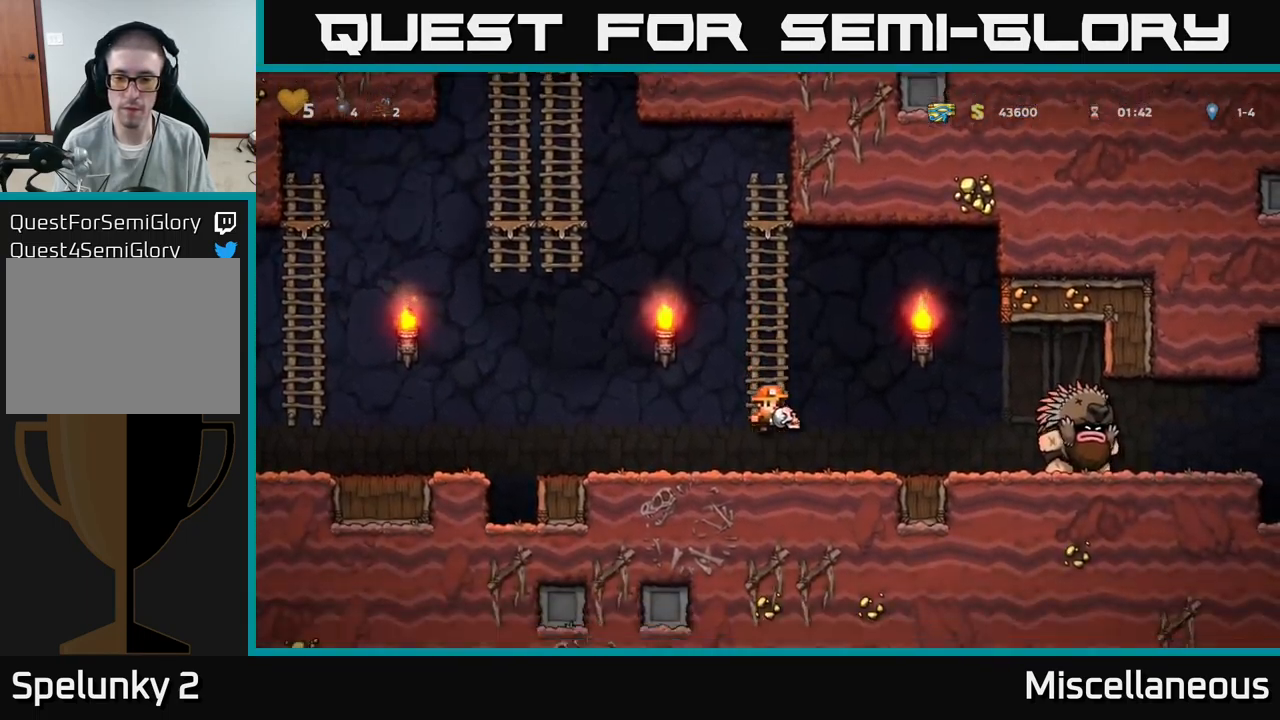
{"buttons": ["DPAD_LEFT"], "events": [[84, "X", "down"], [117, "DPAD_RIGHT", "up"], [150, "DPAD_LEFT", "down"], [150, "X", "up"]]}
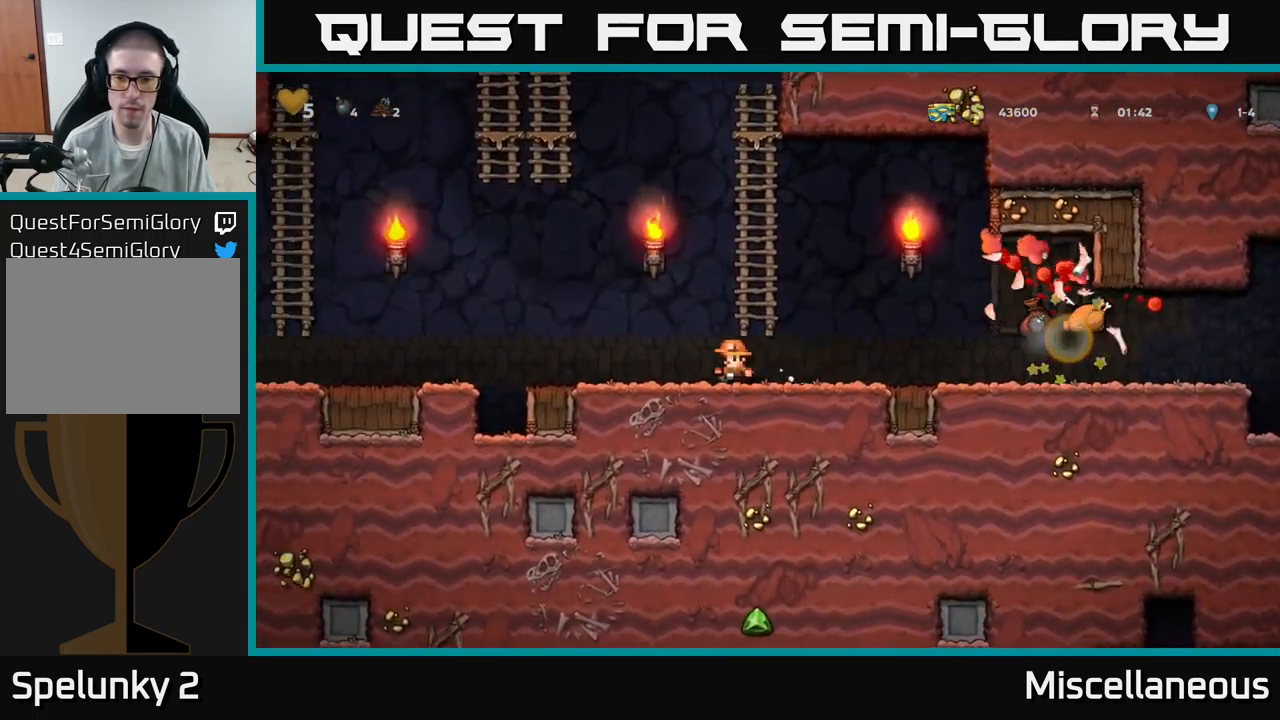
{"buttons": ["DPAD_RIGHT"], "events": [[234, "A", "down"], [267, "DPAD_LEFT", "up"], [300, "DPAD_RIGHT", "down"], [400, "A", "up"]]}
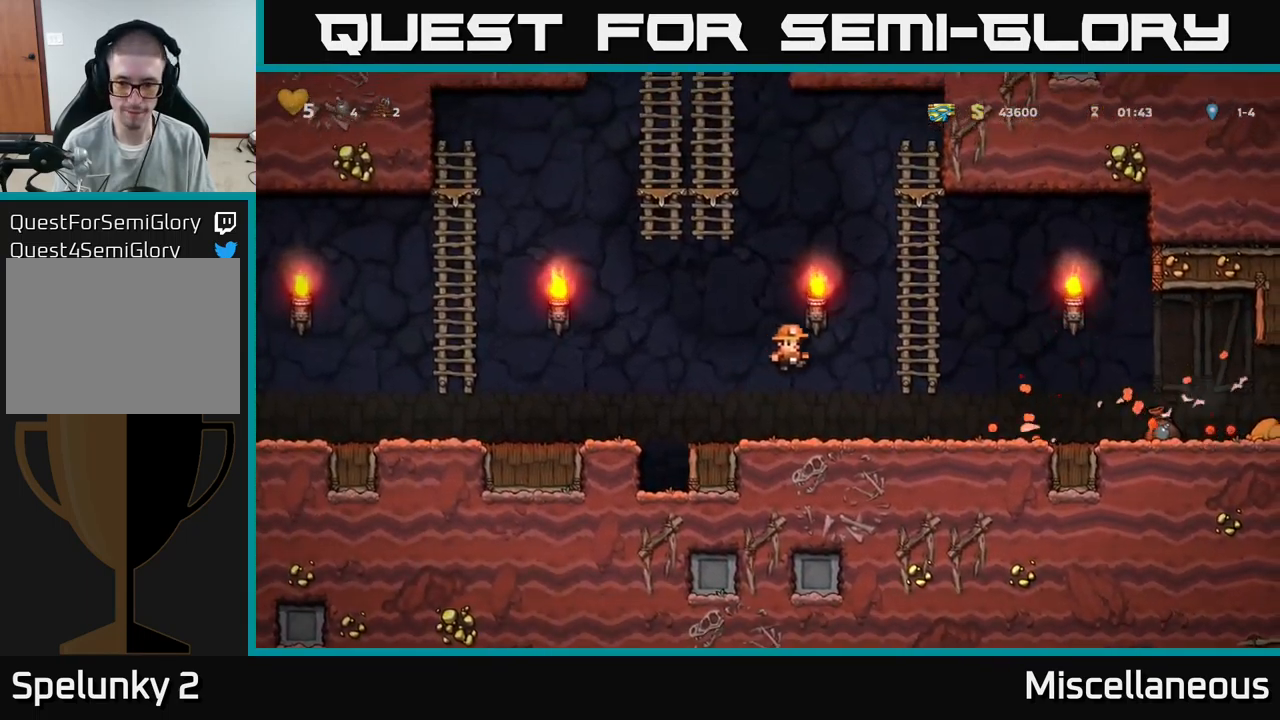
{"buttons": ["DPAD_RIGHT"], "events": [[417, "A", "down"], [501, "A", "up"]]}
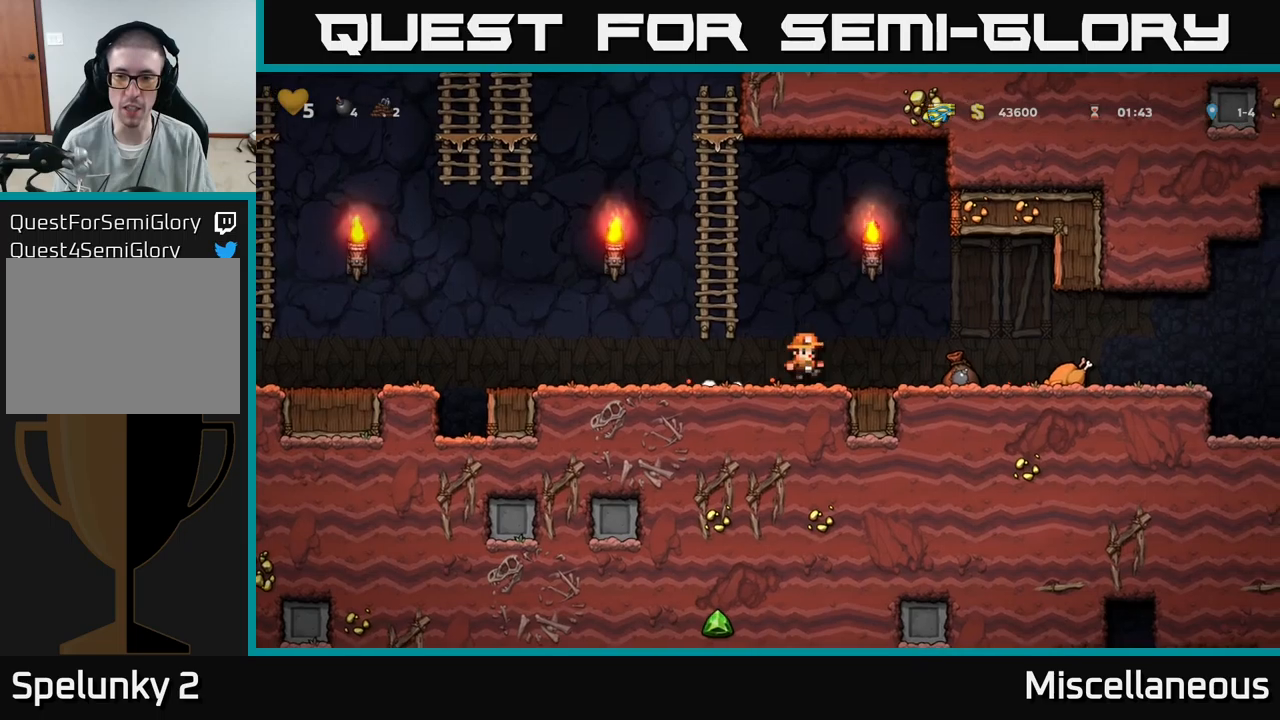
{"buttons": ["DPAD_RIGHT"], "events": []}
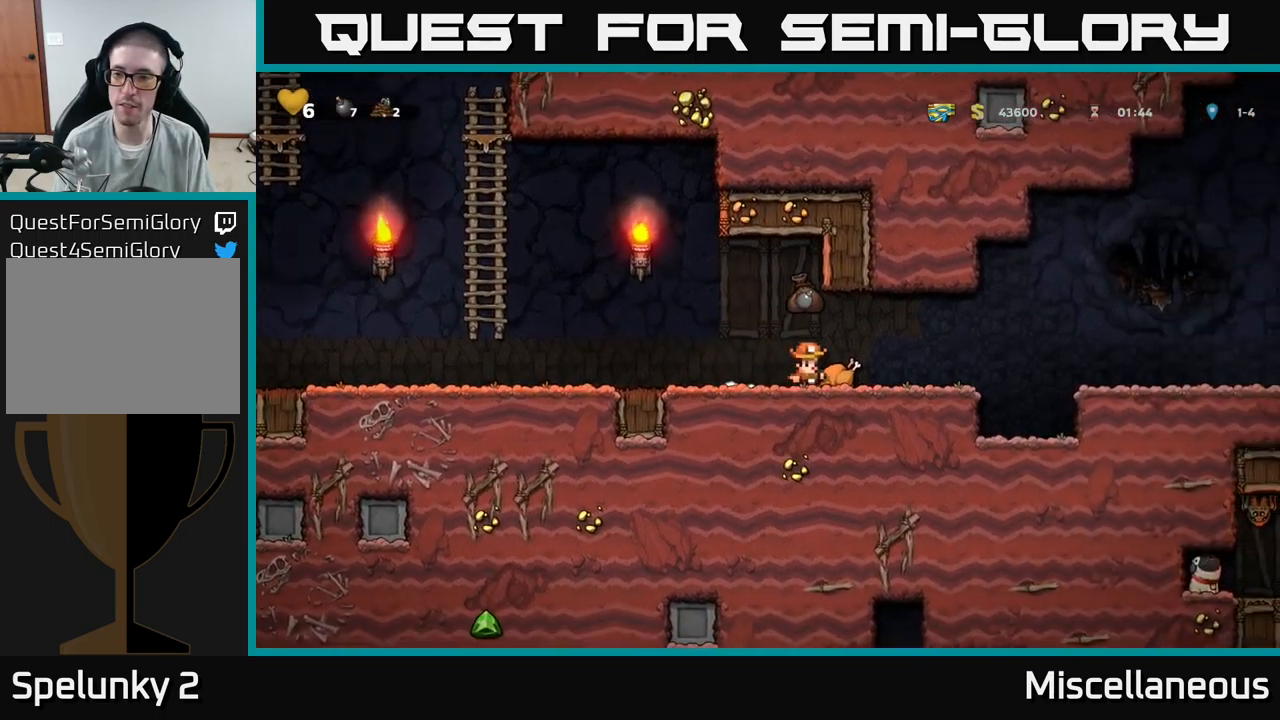
{"buttons": ["DPAD_RIGHT"], "events": [[283, "A", "down"], [350, "A", "up"]]}
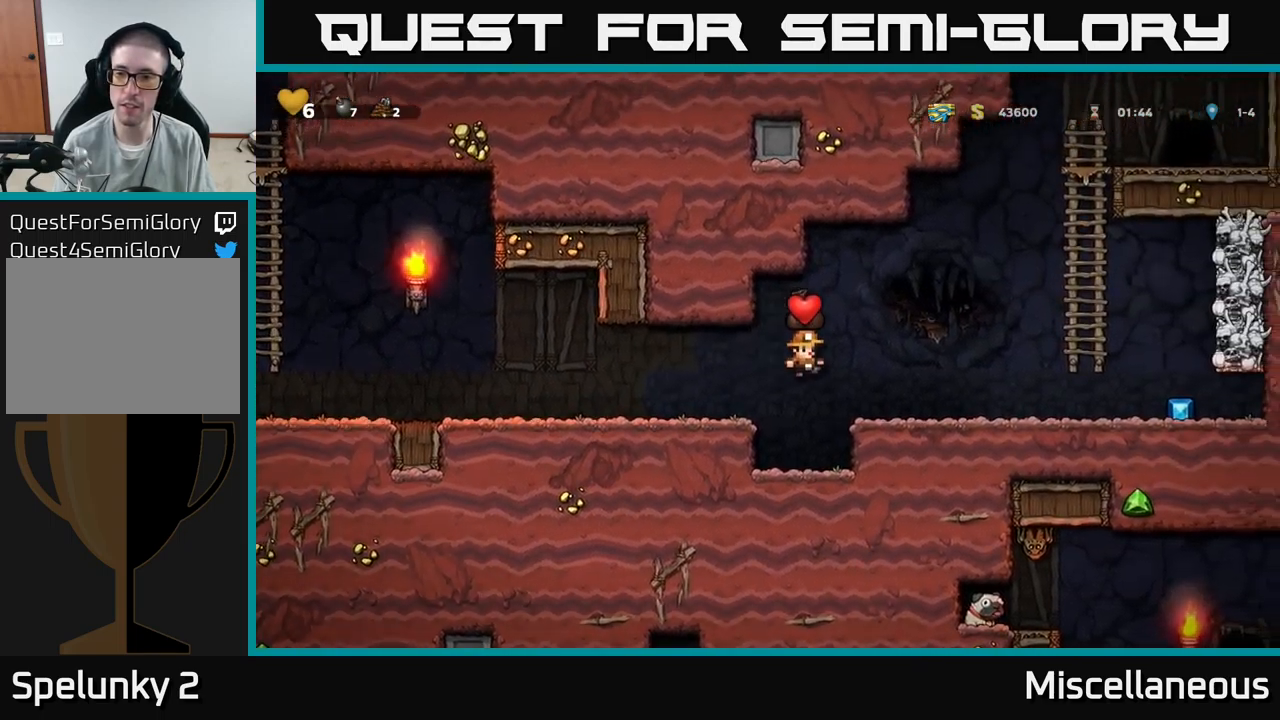
{"buttons": ["DPAD_RIGHT"], "events": []}
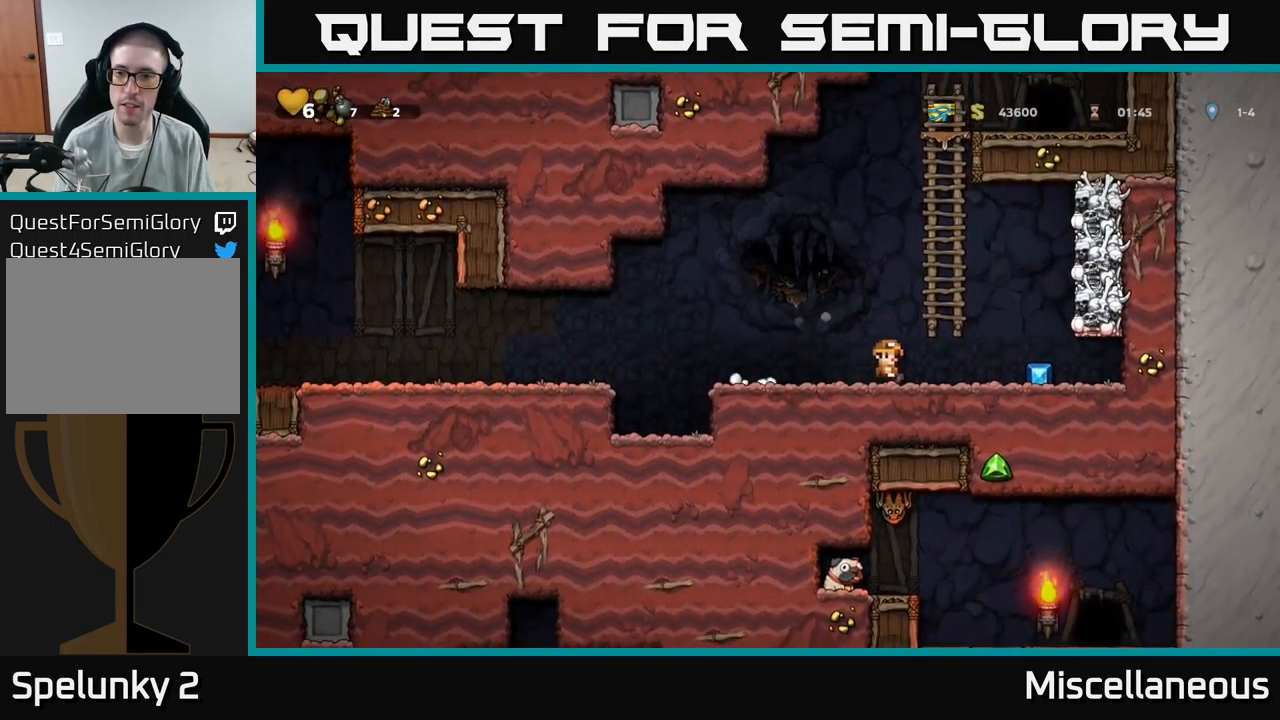
{"buttons": ["DPAD_LEFT"], "events": [[300, "DPAD_RIGHT", "up"], [333, "DPAD_LEFT", "down"]]}
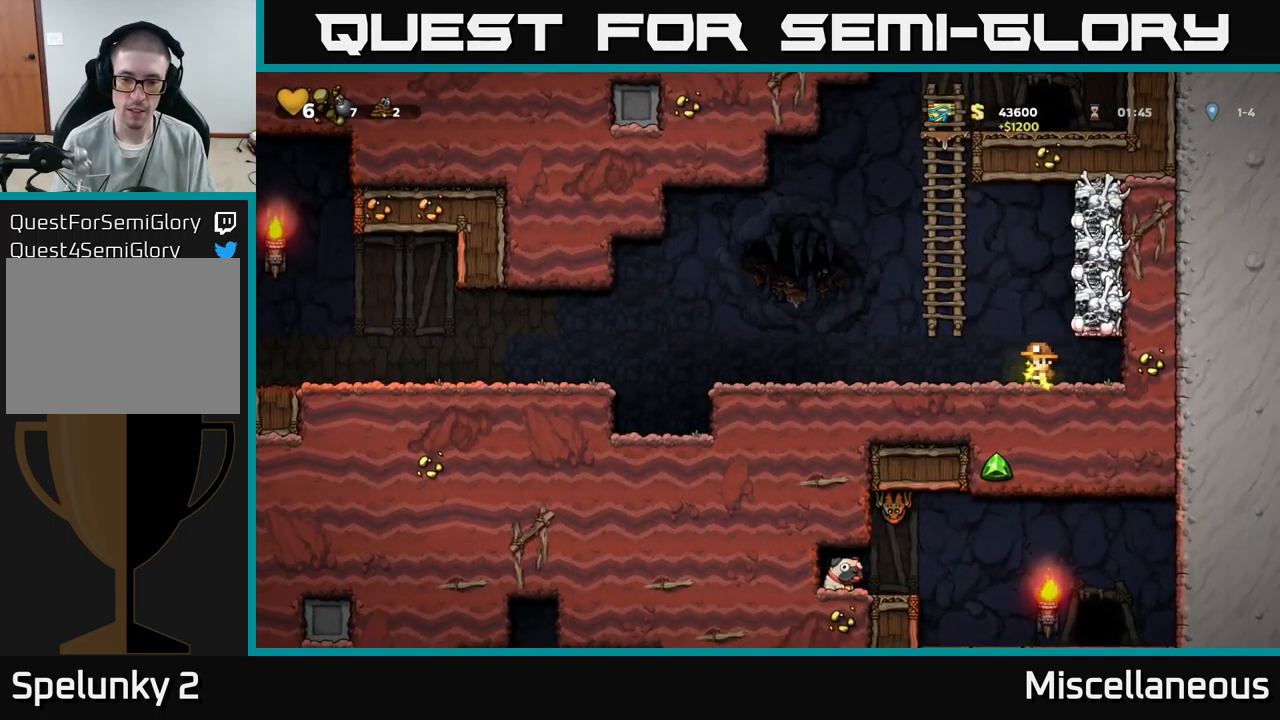
{"buttons": ["DPAD_LEFT"], "events": []}
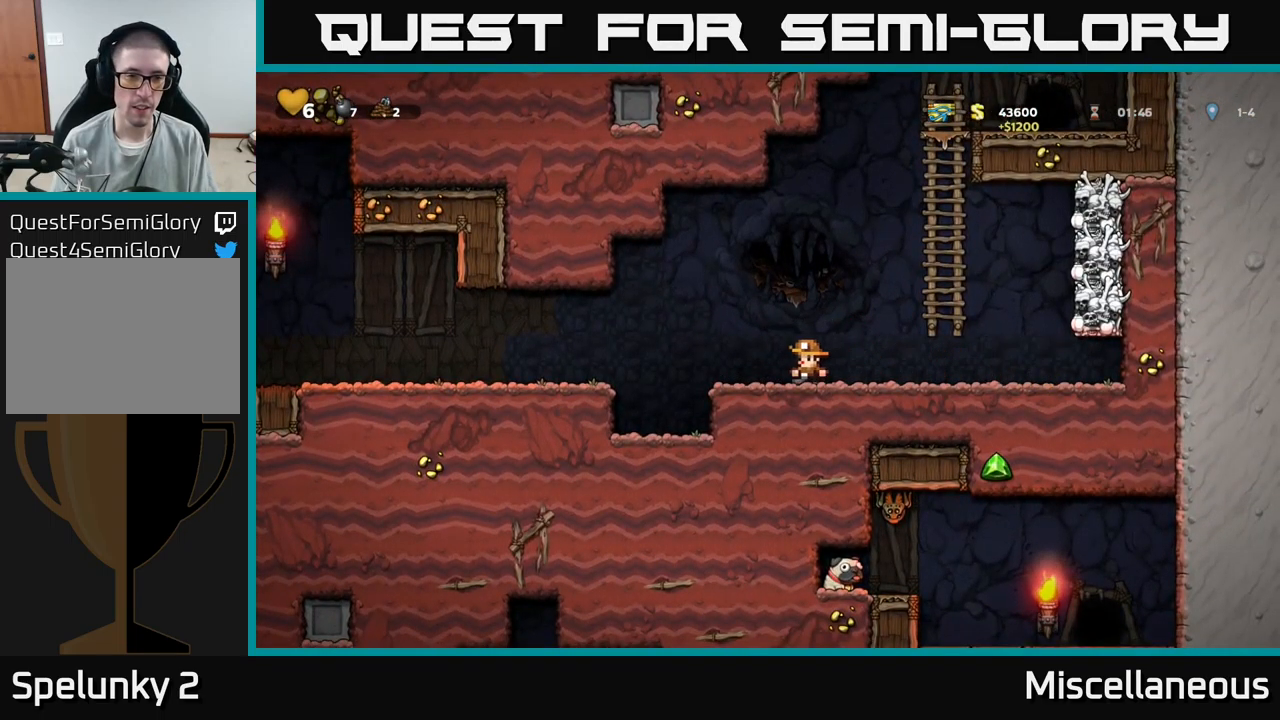
{"buttons": ["DPAD_LEFT"], "events": [[166, "A", "down"], [283, "A", "up"]]}
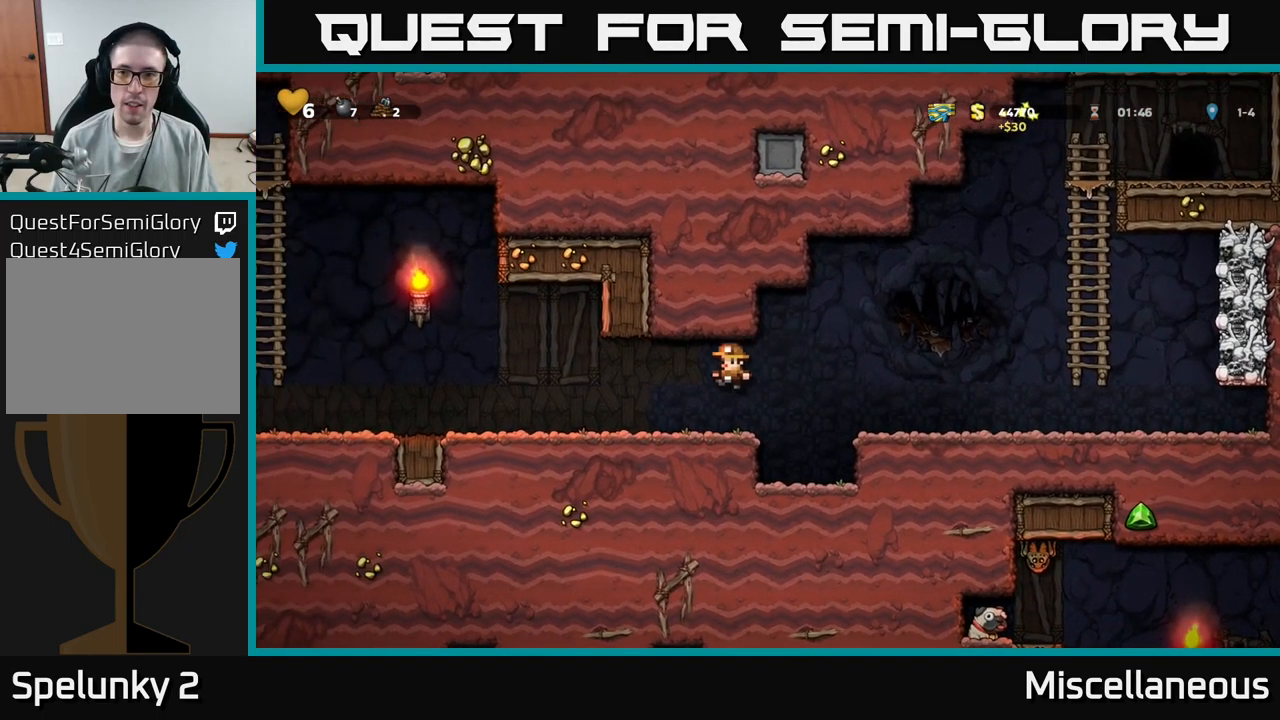
{"buttons": ["DPAD_LEFT"], "events": [[233, "A", "down"], [316, "A", "up"]]}
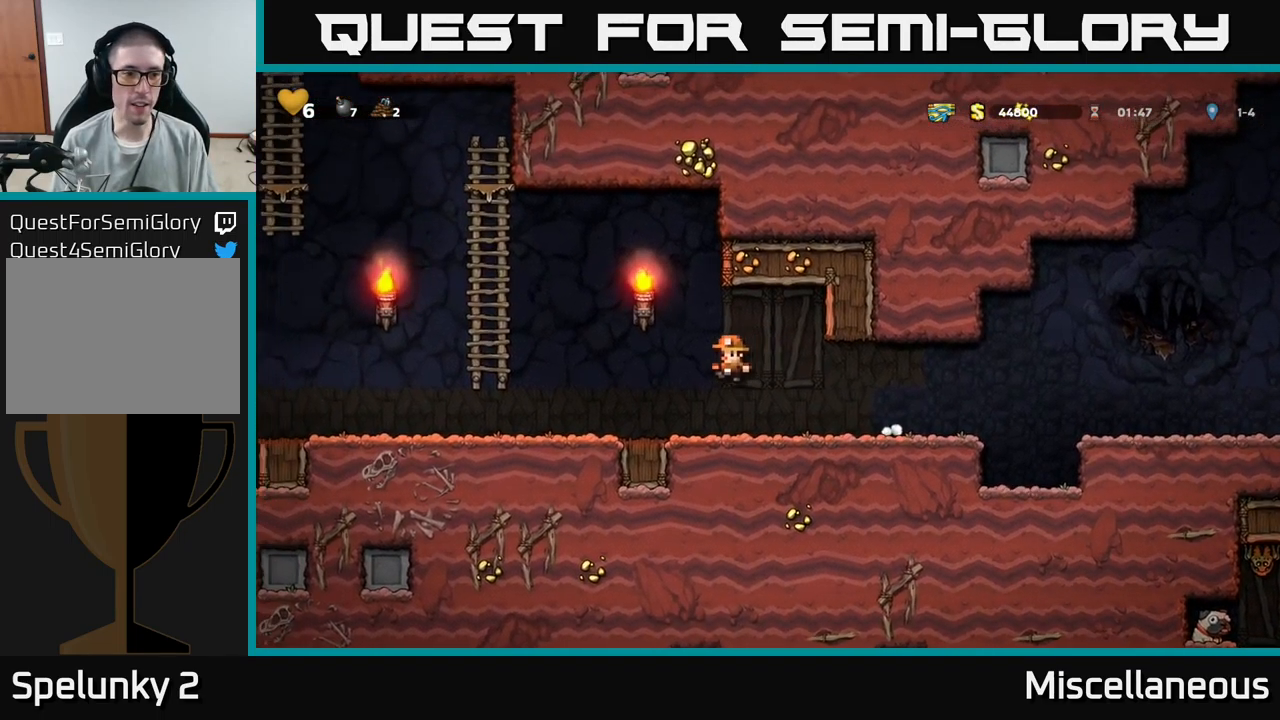
{"buttons": ["DPAD_LEFT"], "events": []}
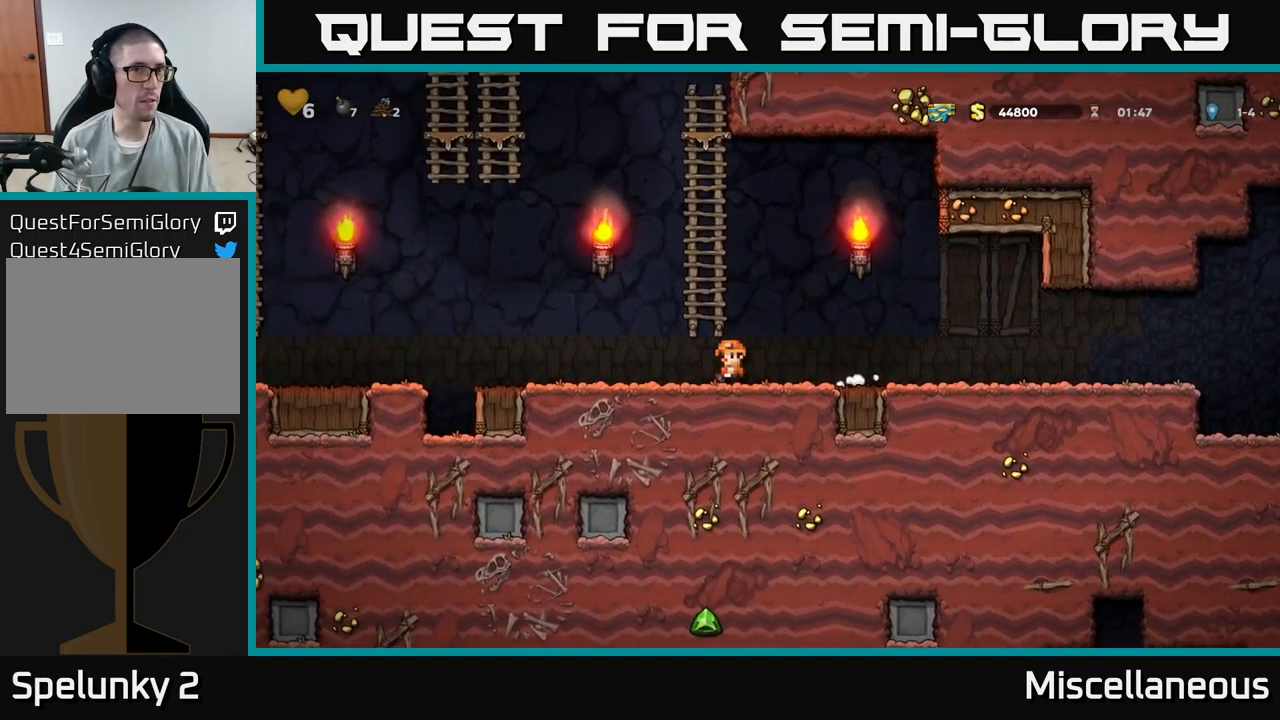
{"buttons": ["DPAD_LEFT"], "events": [[366, "A", "down"], [450, "A", "up"]]}
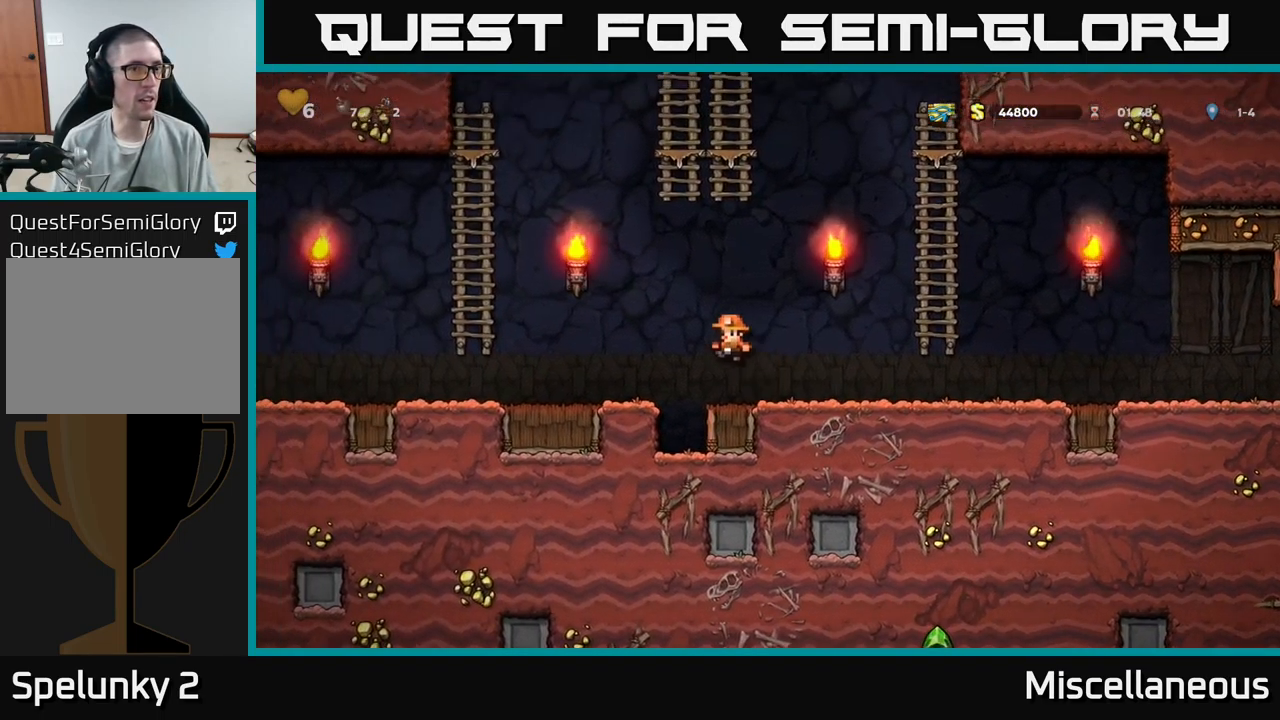
{"buttons": ["DPAD_LEFT"], "events": [[383, "A", "down"], [433, "A", "up"]]}
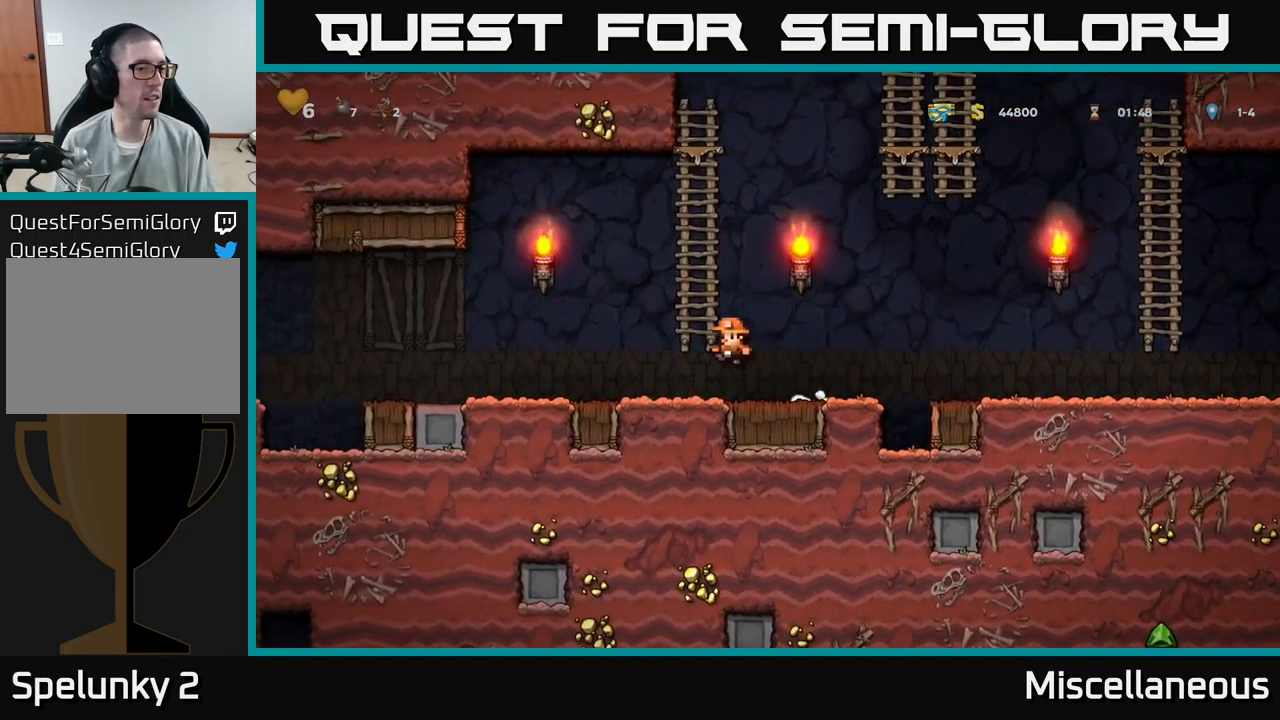
{"buttons": ["DPAD_RIGHT"], "events": [[350, "DPAD_LEFT", "up"], [383, "DPAD_RIGHT", "down"]]}
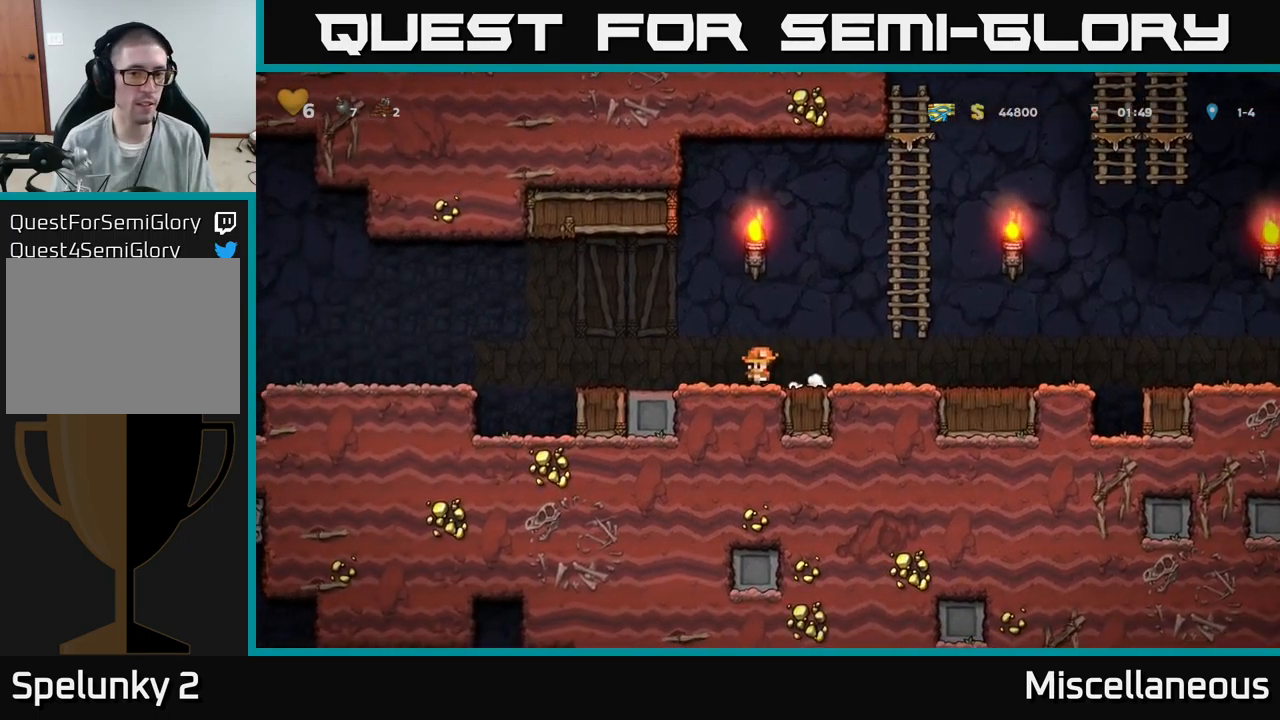
{"buttons": ["DPAD_UP", "DPAD_RIGHT"], "events": [[50, "A", "down"], [250, "DPAD_UP", "down"], [267, "A", "up"], [350, "A", "down"], [500, "A", "up"]]}
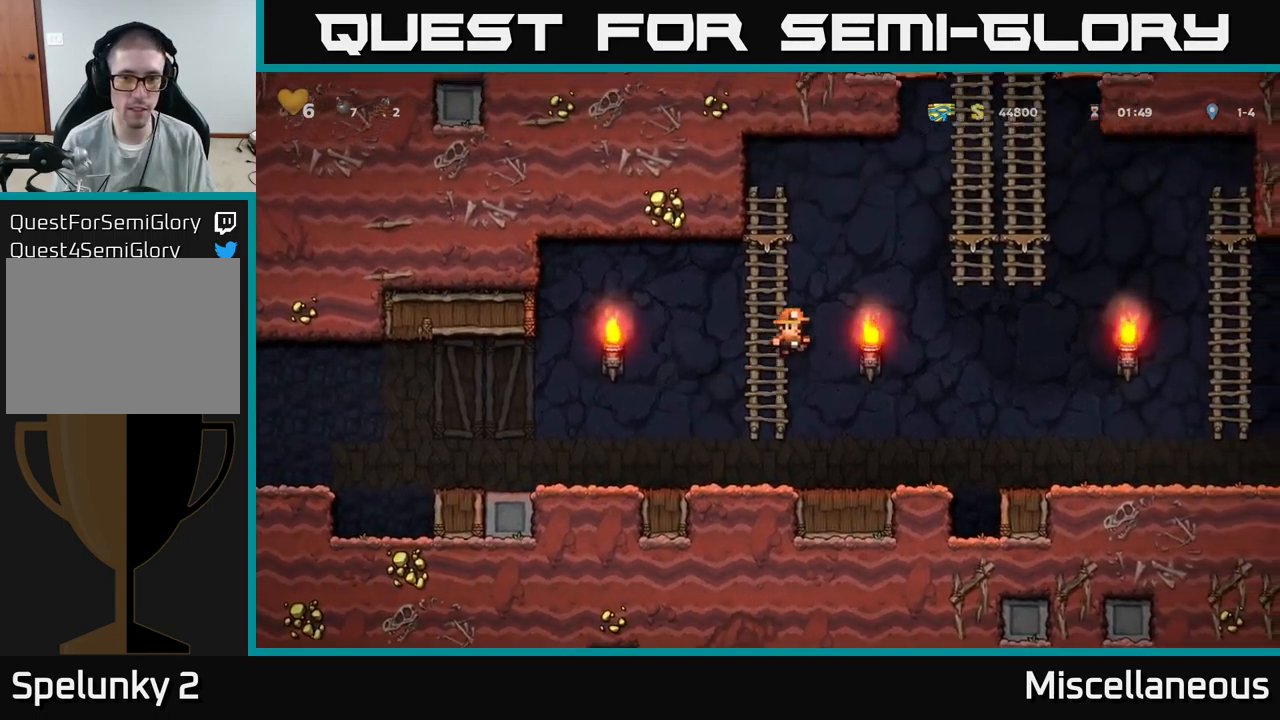
{"buttons": ["DPAD_UP"], "events": [[33, "DPAD_RIGHT", "up"], [250, "DPAD_LEFT", "down"], [467, "DPAD_LEFT", "up"]]}
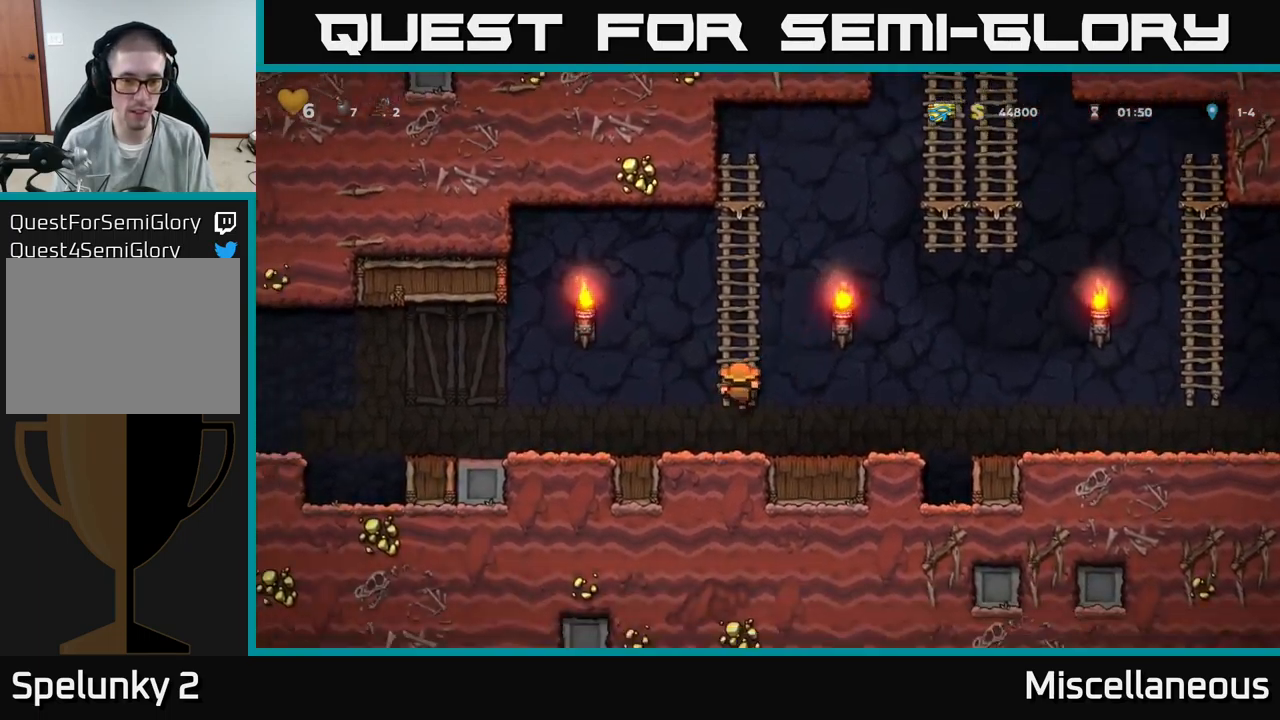
{"buttons": ["DPAD_UP"], "events": []}
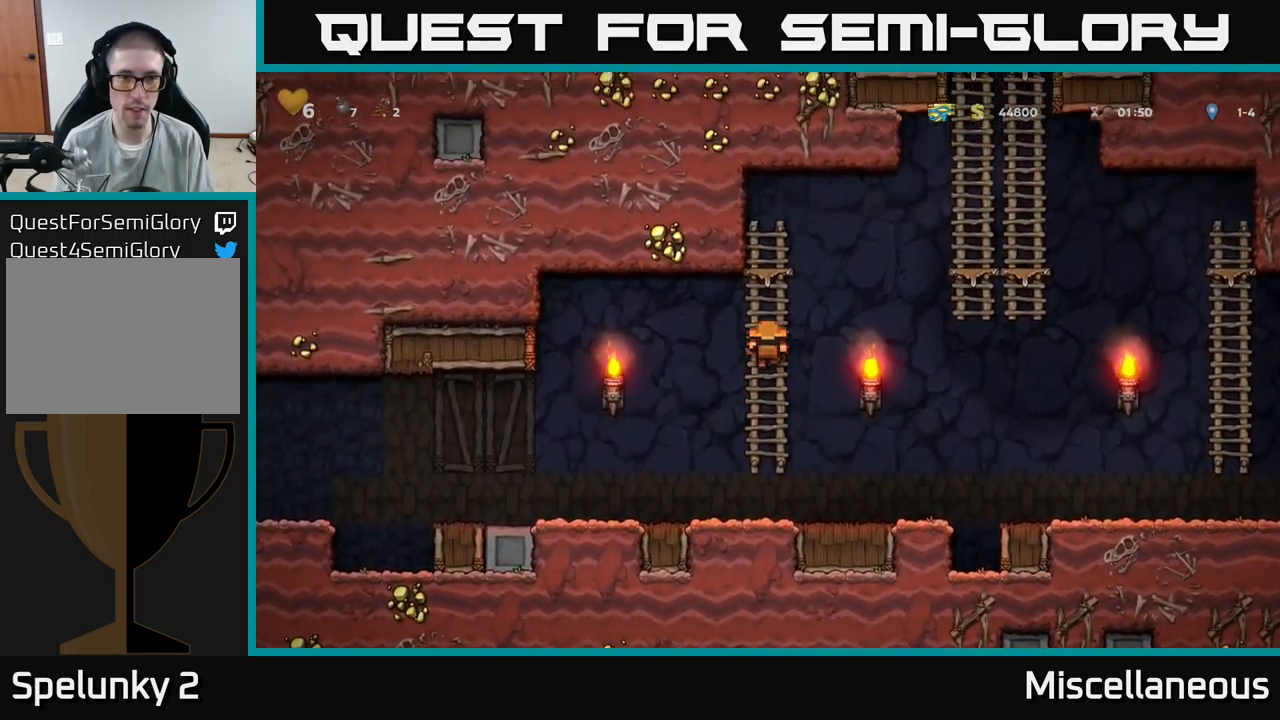
{"buttons": ["DPAD_UP", "DPAD_RIGHT"], "events": [[33, "A", "down"], [33, "DPAD_RIGHT", "down"], [67, "DPAD_UP", "up"], [450, "DPAD_UP", "down"], [467, "A", "up"]]}
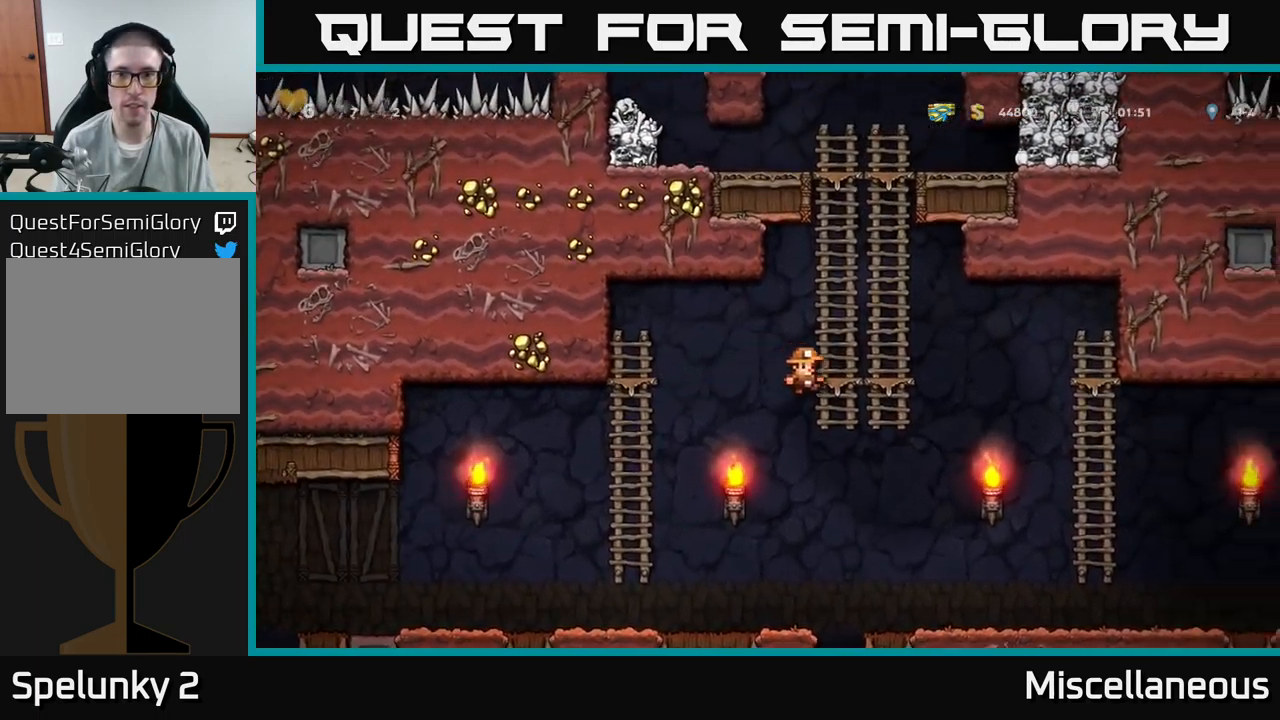
{"buttons": ["A", "DPAD_UP"], "events": [[67, "DPAD_RIGHT", "up"], [117, "A", "down"], [233, "A", "up"], [367, "A", "down"]]}
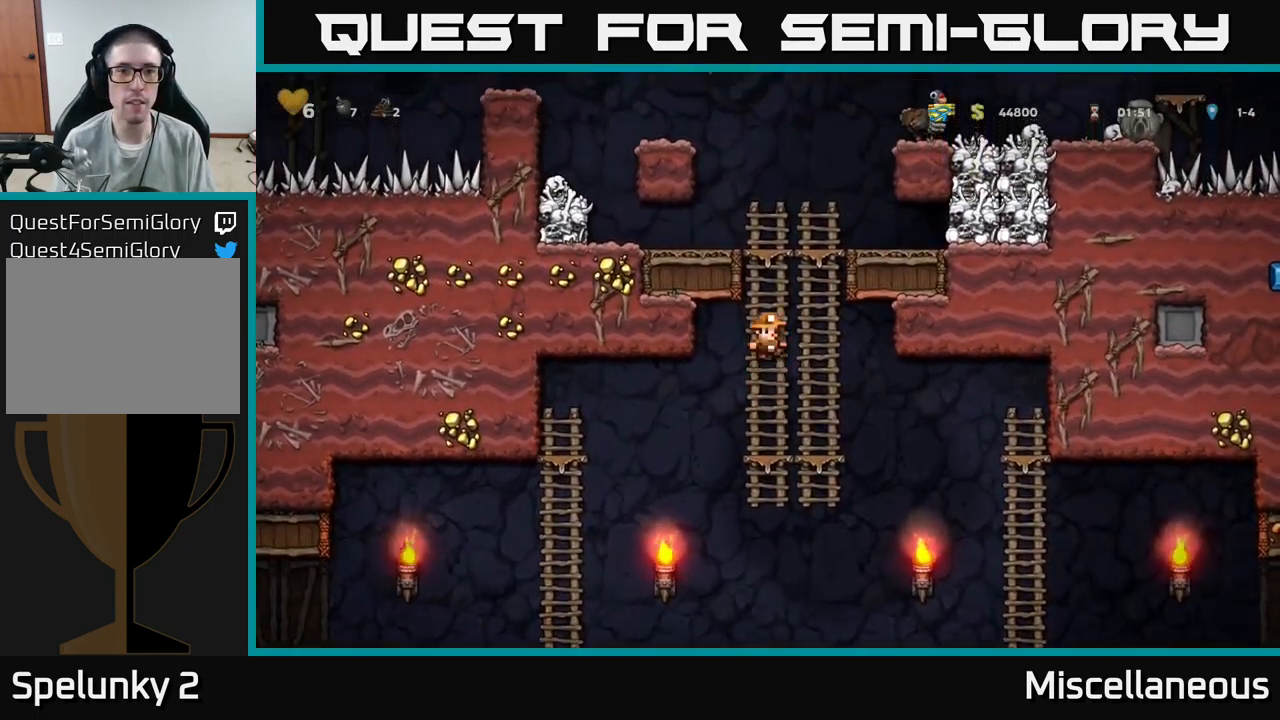
{"buttons": ["DPAD_UP"], "events": [[33, "A", "up"], [167, "A", "down"], [317, "A", "up"]]}
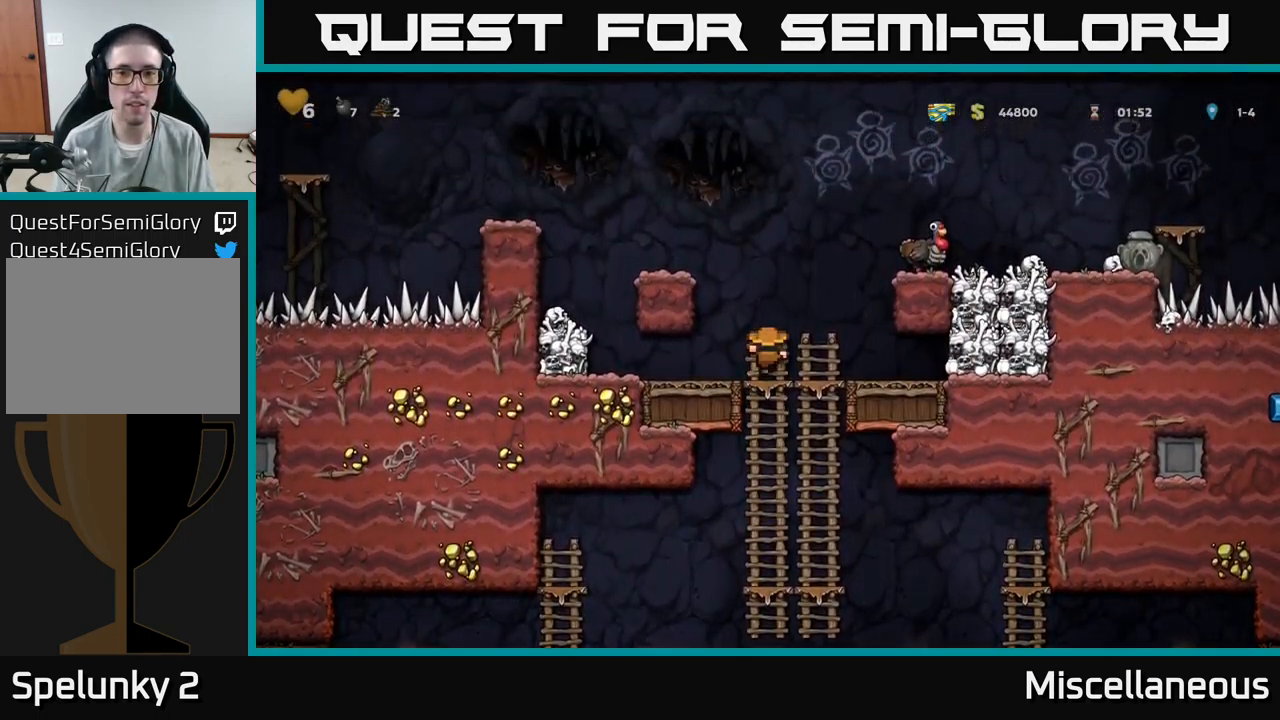
{"buttons": ["DPAD_RIGHT"], "events": [[67, "A", "down"], [100, "DPAD_RIGHT", "down"], [317, "DPAD_UP", "up"], [483, "A", "up"]]}
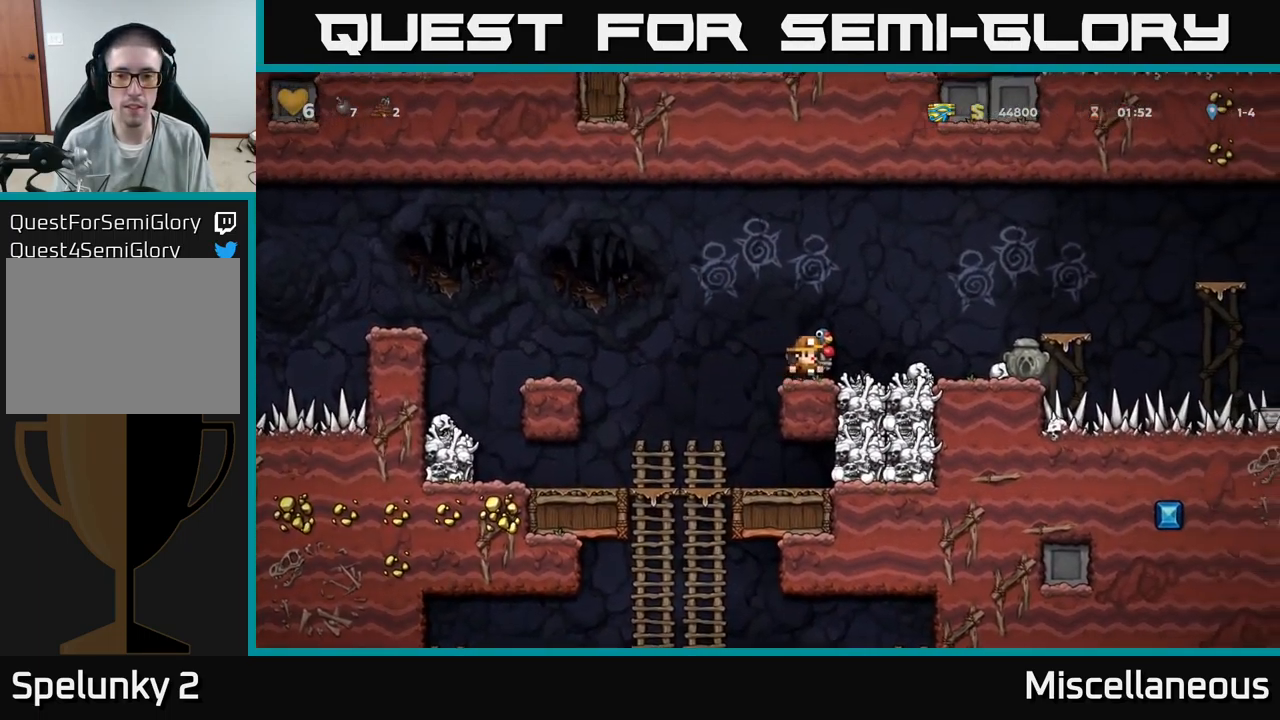
{"buttons": [], "events": [[67, "A", "down"], [217, "A", "up"], [383, "DPAD_RIGHT", "up"]]}
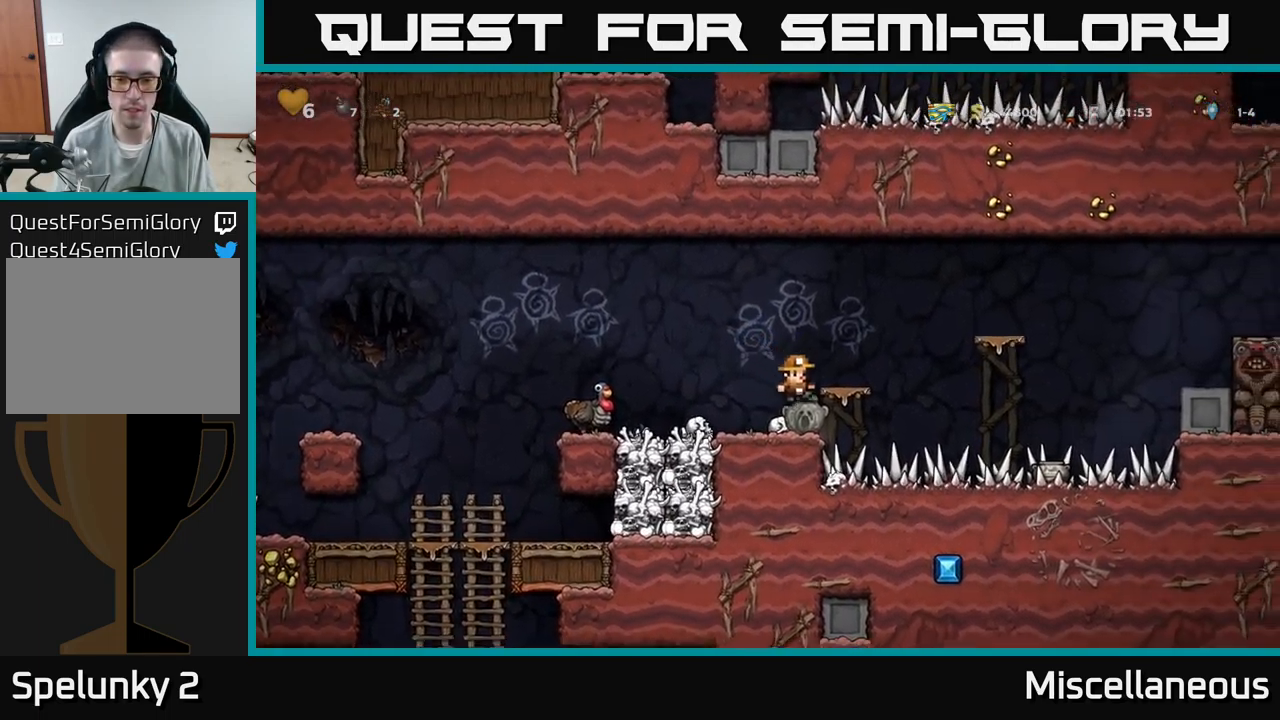
{"buttons": ["DPAD_LEFT"], "events": [[183, "DPAD_DOWN", "down"], [250, "X", "down"], [317, "X", "up"], [333, "DPAD_DOWN", "up"], [367, "DPAD_LEFT", "down"]]}